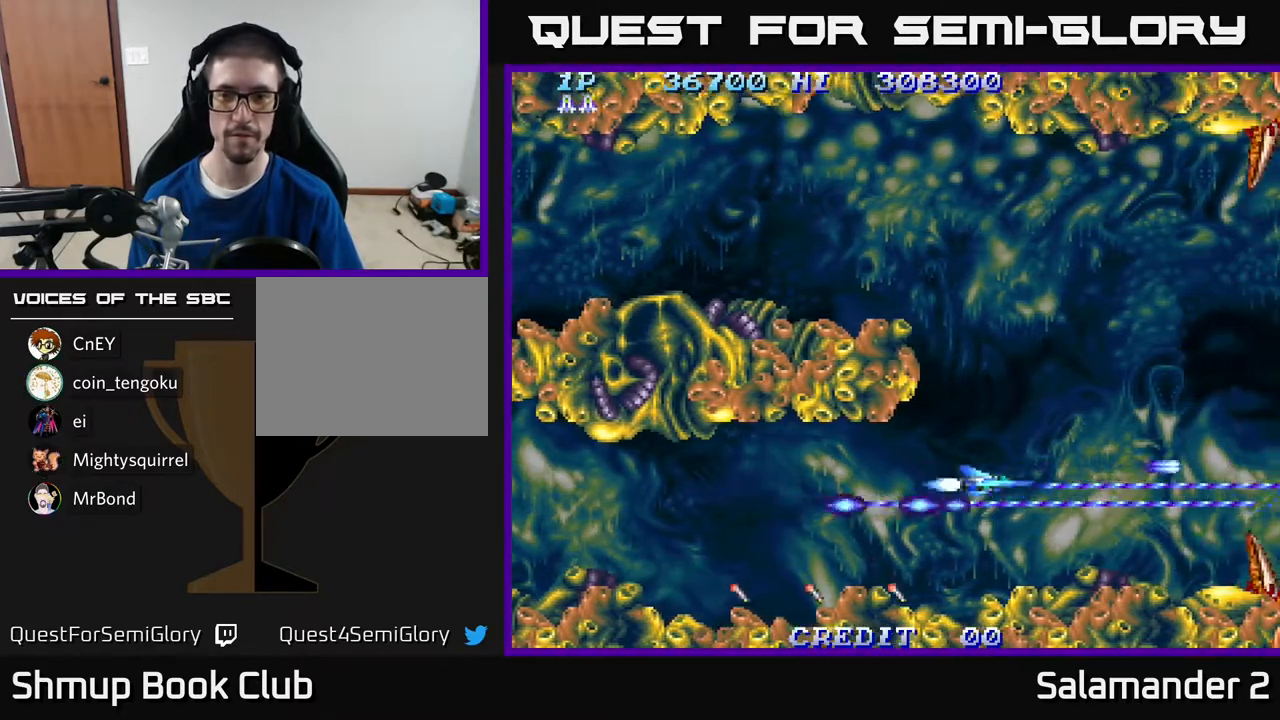
Gameplay with a controller (Xbox layout); each line is a JSON object with the inputs held at the frame after it. "events" lists button and stick changes between this image and that frame as [ms after this image, input, new state], when the widget could be followed in between. Not read: left_stick.
{"buttons": ["A", "DPAD_UP"], "right_stick": "center", "events": [[300, "DPAD_RIGHT", "up"]]}
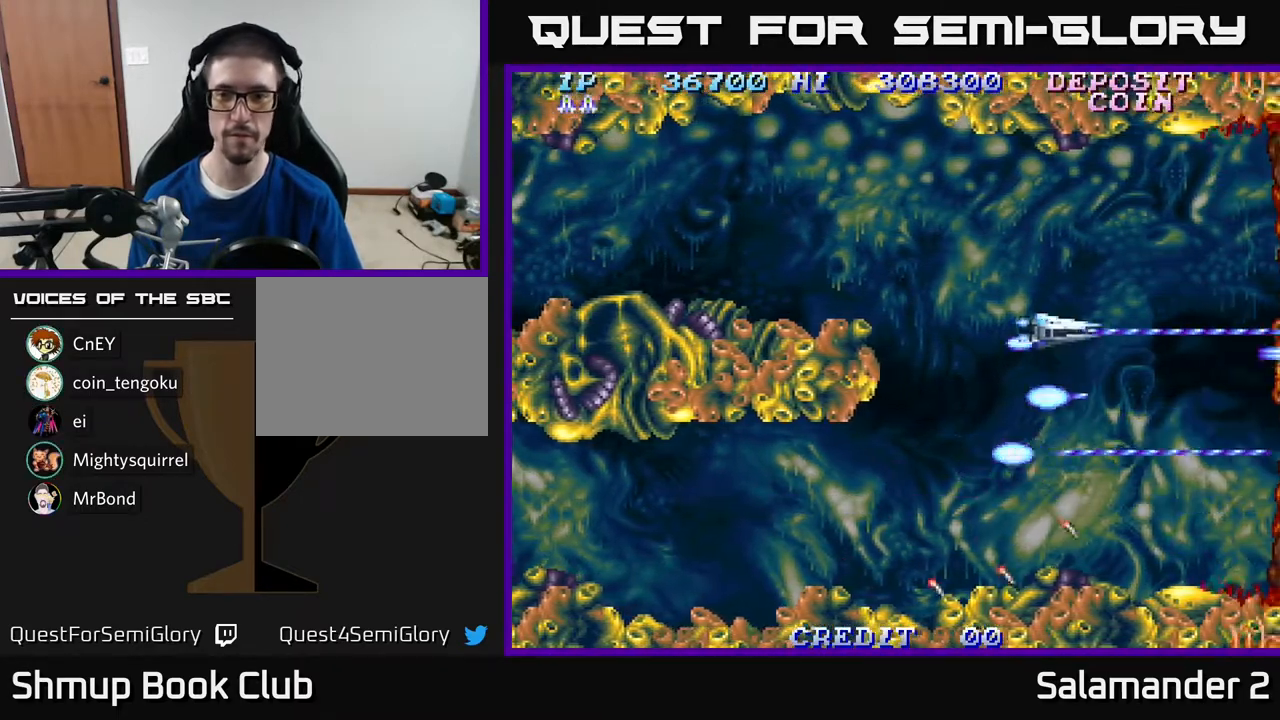
{"buttons": ["A"], "right_stick": "center", "events": [[17, "DPAD_LEFT", "down"], [67, "DPAD_UP", "up"], [250, "DPAD_DOWN", "down"], [300, "DPAD_LEFT", "up"], [400, "DPAD_DOWN", "up"]]}
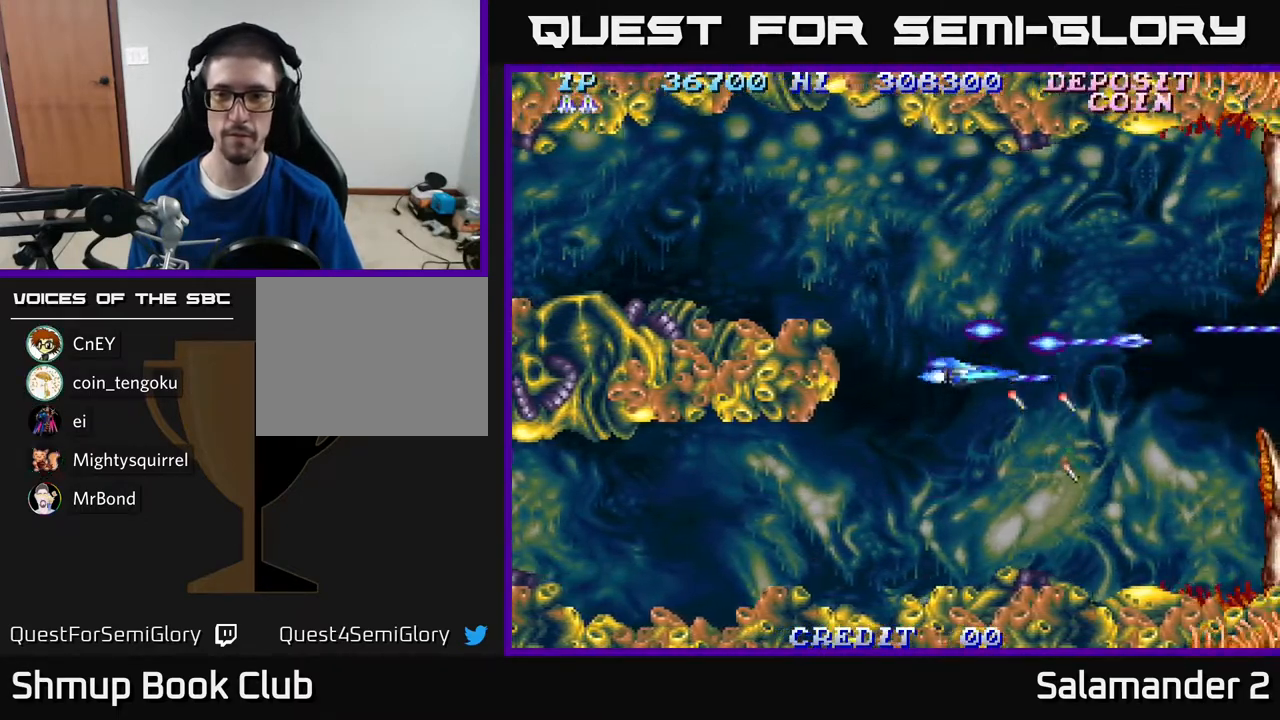
{"buttons": ["A"], "right_stick": "center", "events": []}
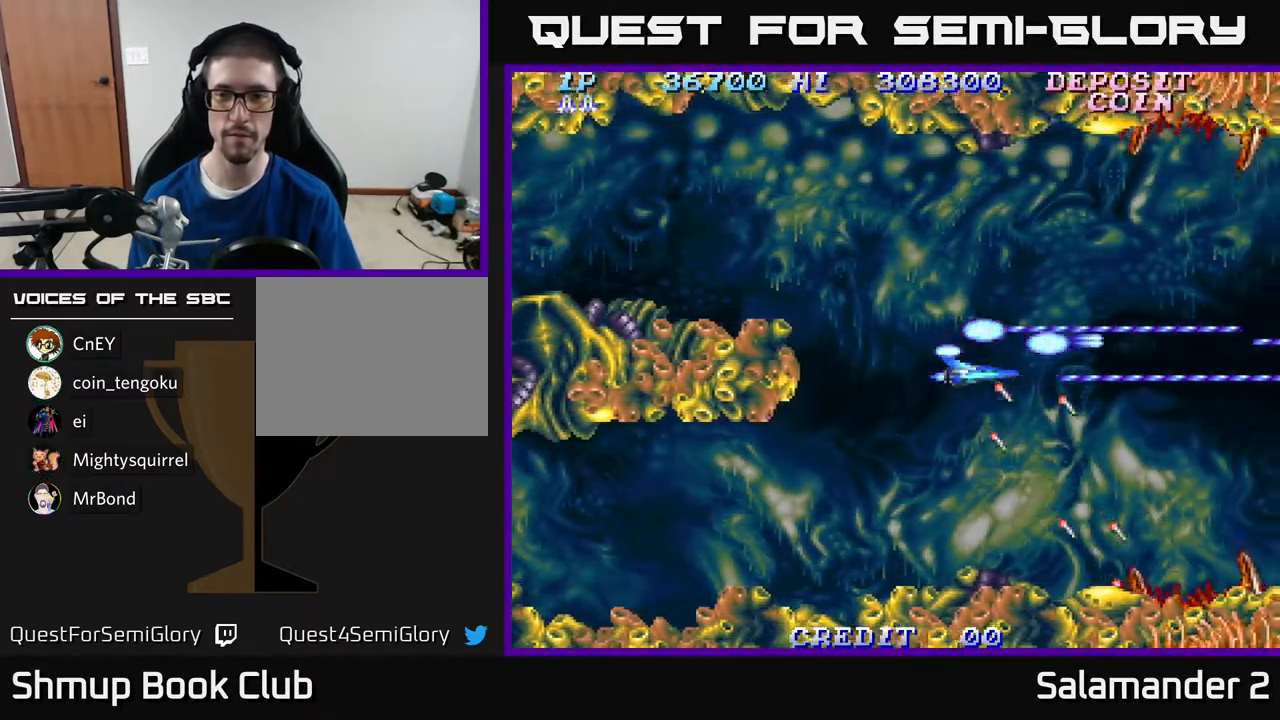
{"buttons": ["A"], "right_stick": "center", "events": []}
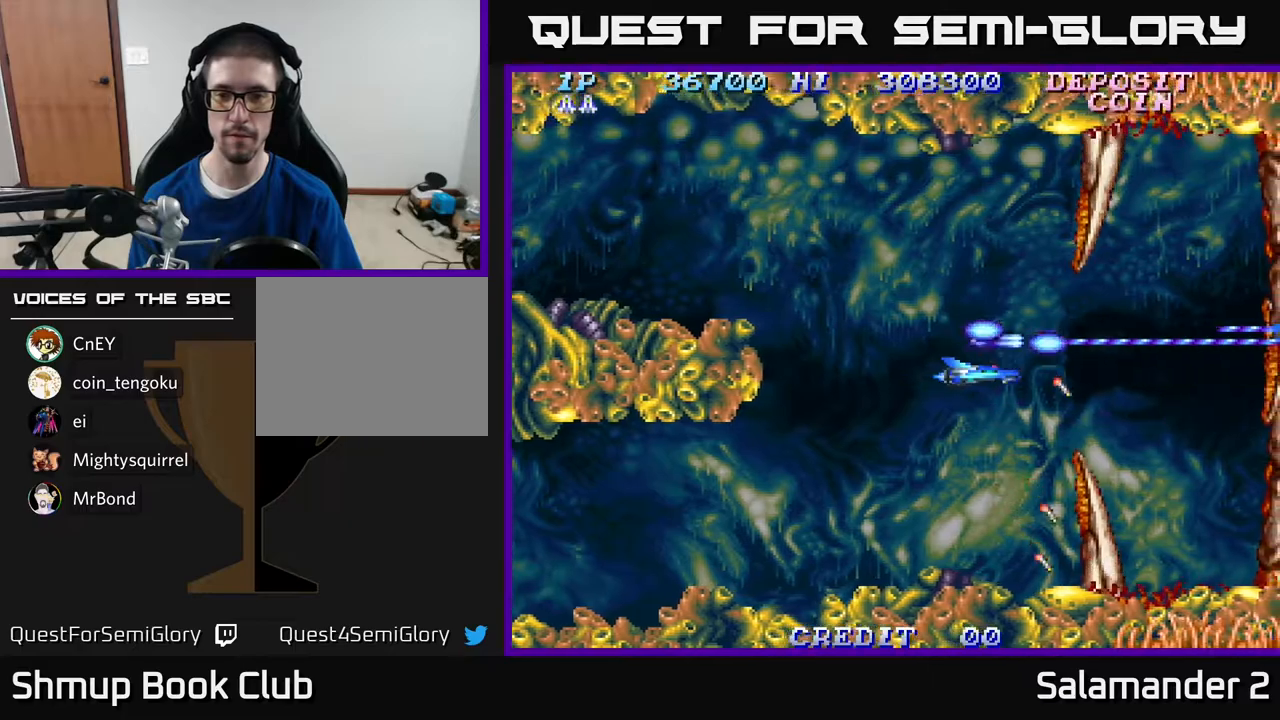
{"buttons": ["A"], "right_stick": "center", "events": [[150, "DPAD_LEFT", "down"], [433, "DPAD_LEFT", "up"]]}
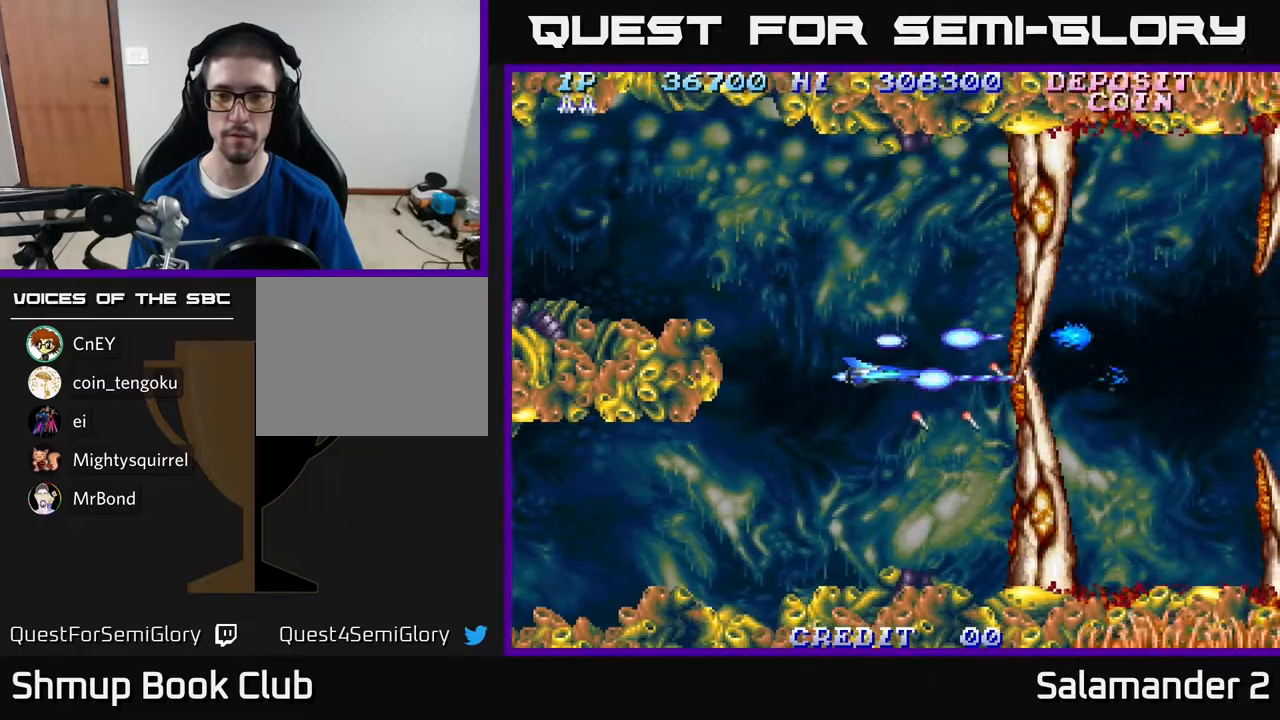
{"buttons": ["A"], "right_stick": "center", "events": []}
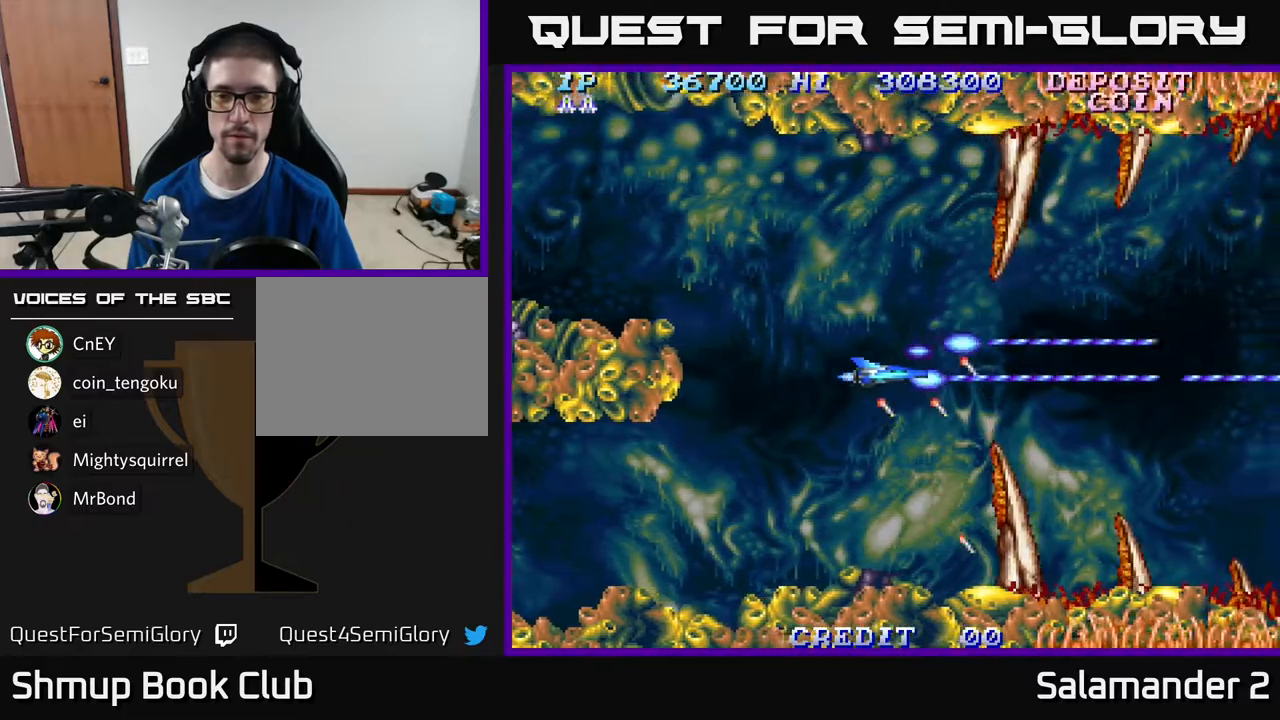
{"buttons": ["A", "DPAD_LEFT"], "right_stick": "center", "events": [[17, "DPAD_RIGHT", "down"], [283, "DPAD_RIGHT", "up"], [350, "DPAD_LEFT", "down"]]}
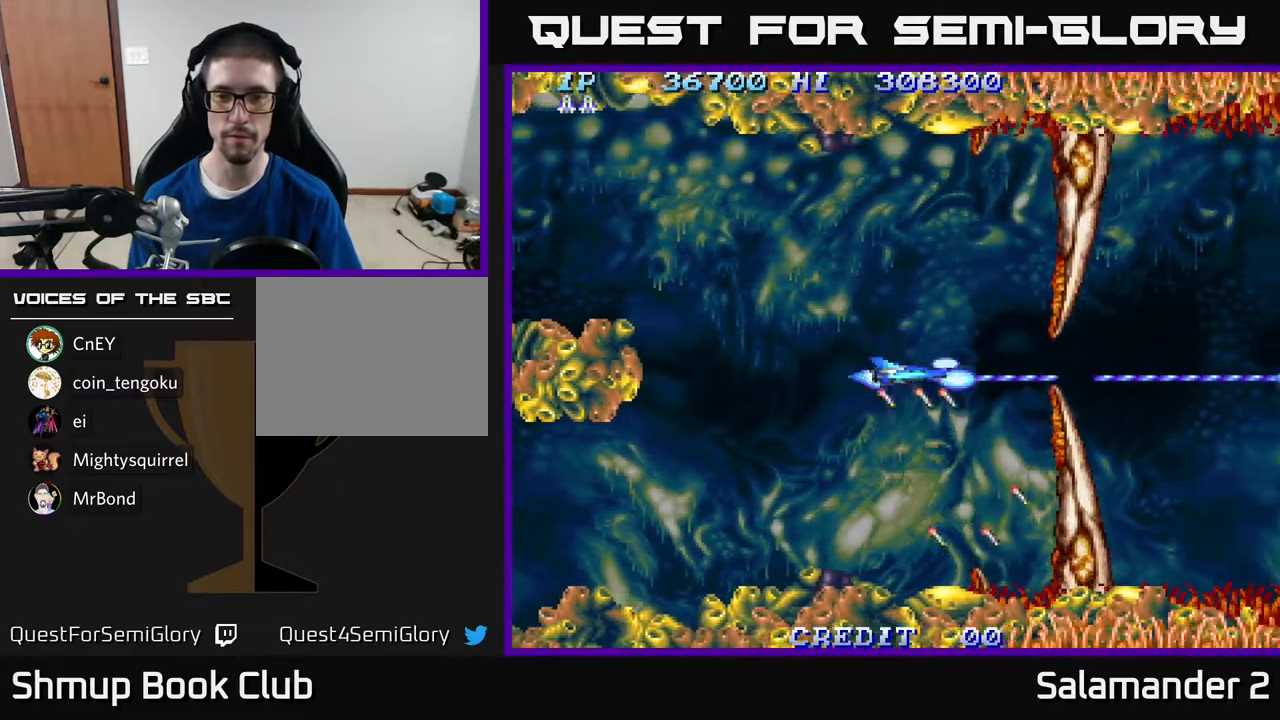
{"buttons": ["A"], "right_stick": "center", "events": [[283, "DPAD_LEFT", "up"]]}
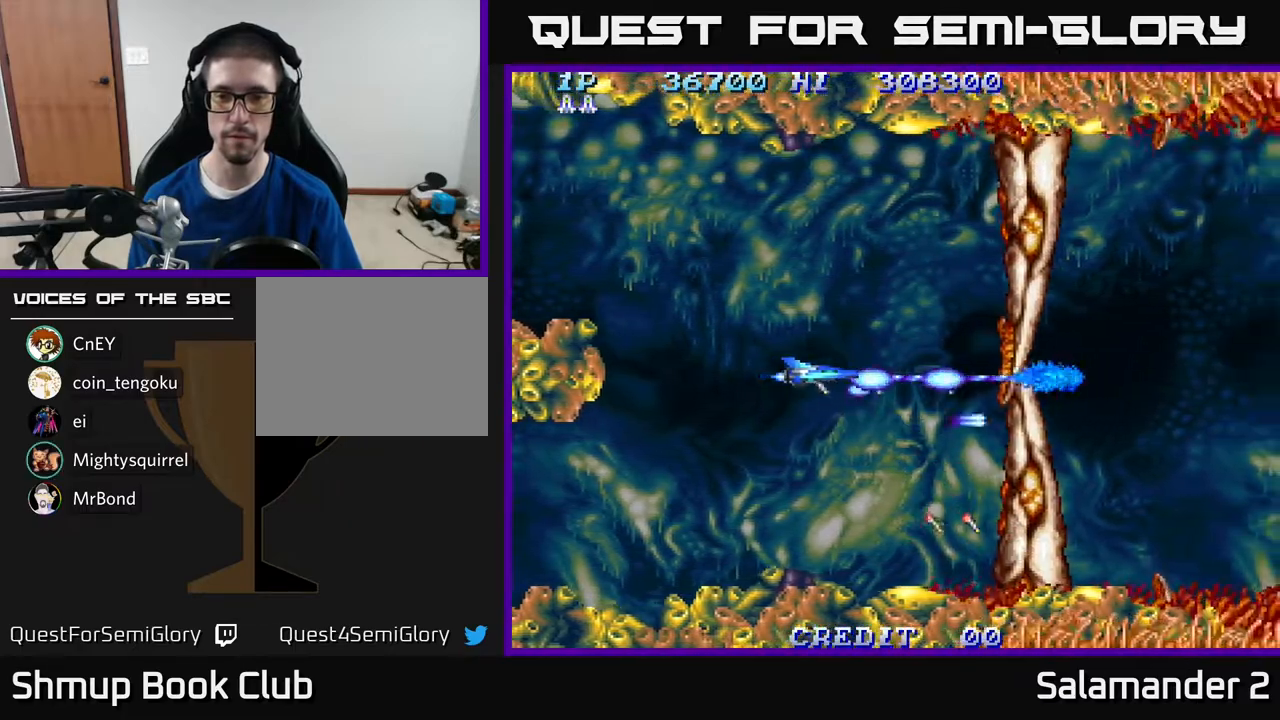
{"buttons": ["A", "DPAD_RIGHT"], "right_stick": "center", "events": [[300, "DPAD_RIGHT", "down"]]}
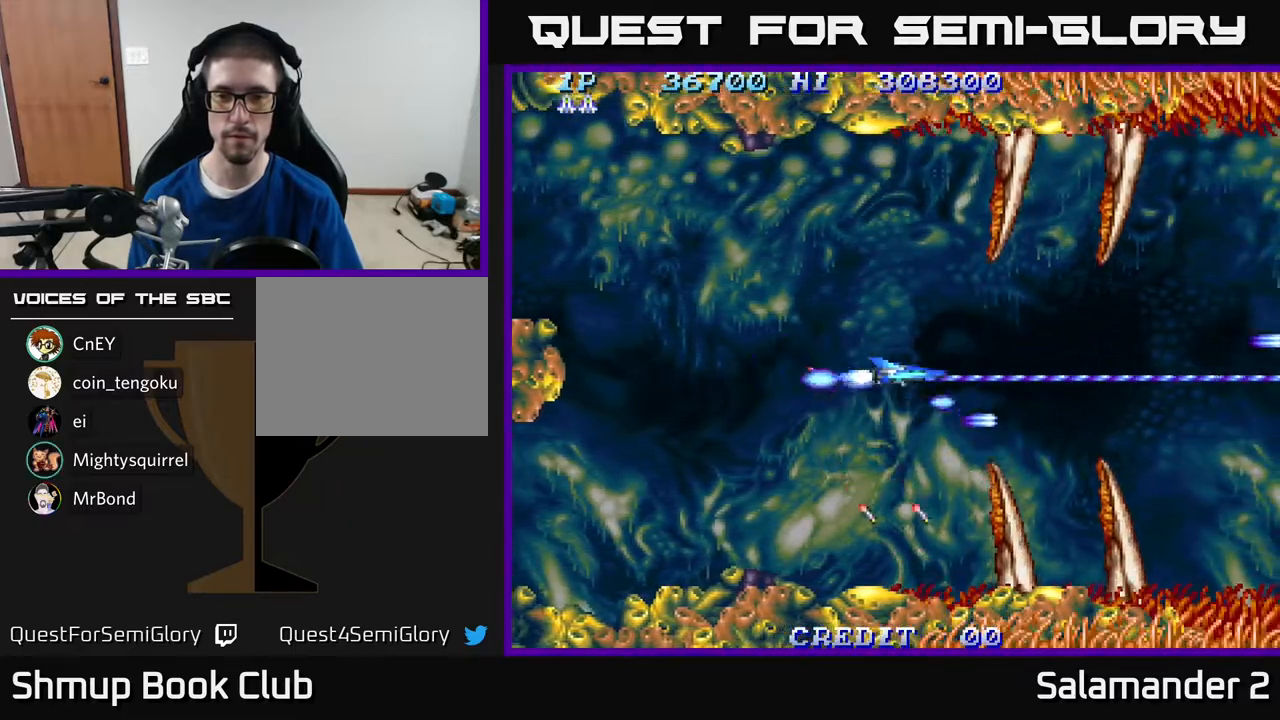
{"buttons": ["A"], "right_stick": "center", "events": [[200, "DPAD_RIGHT", "up"], [200, "DPAD_UP", "down"], [283, "DPAD_LEFT", "down"], [333, "DPAD_UP", "up"], [467, "DPAD_LEFT", "up"]]}
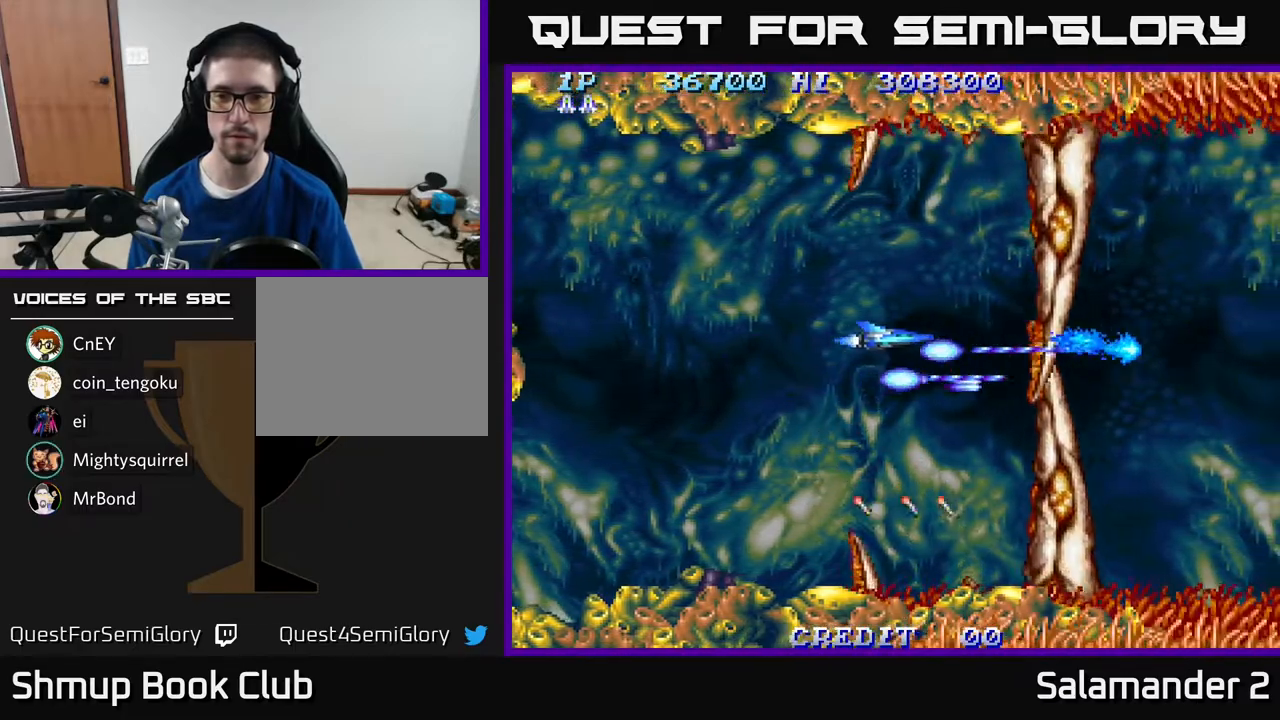
{"buttons": ["A"], "right_stick": "center", "events": []}
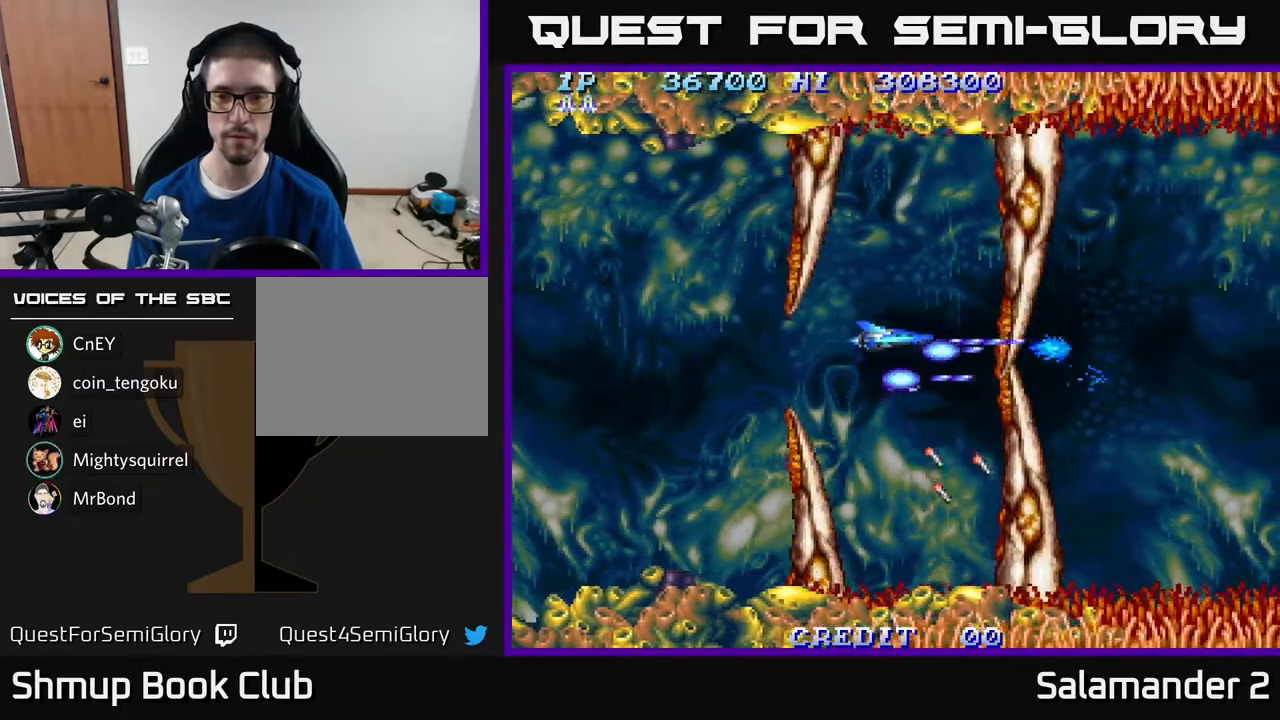
{"buttons": ["DPAD_UP"], "right_stick": "center", "events": [[67, "DPAD_DOWN", "down"], [183, "DPAD_DOWN", "up"], [183, "DPAD_RIGHT", "down"], [317, "A", "up"], [367, "DPAD_RIGHT", "up"], [367, "DPAD_UP", "down"]]}
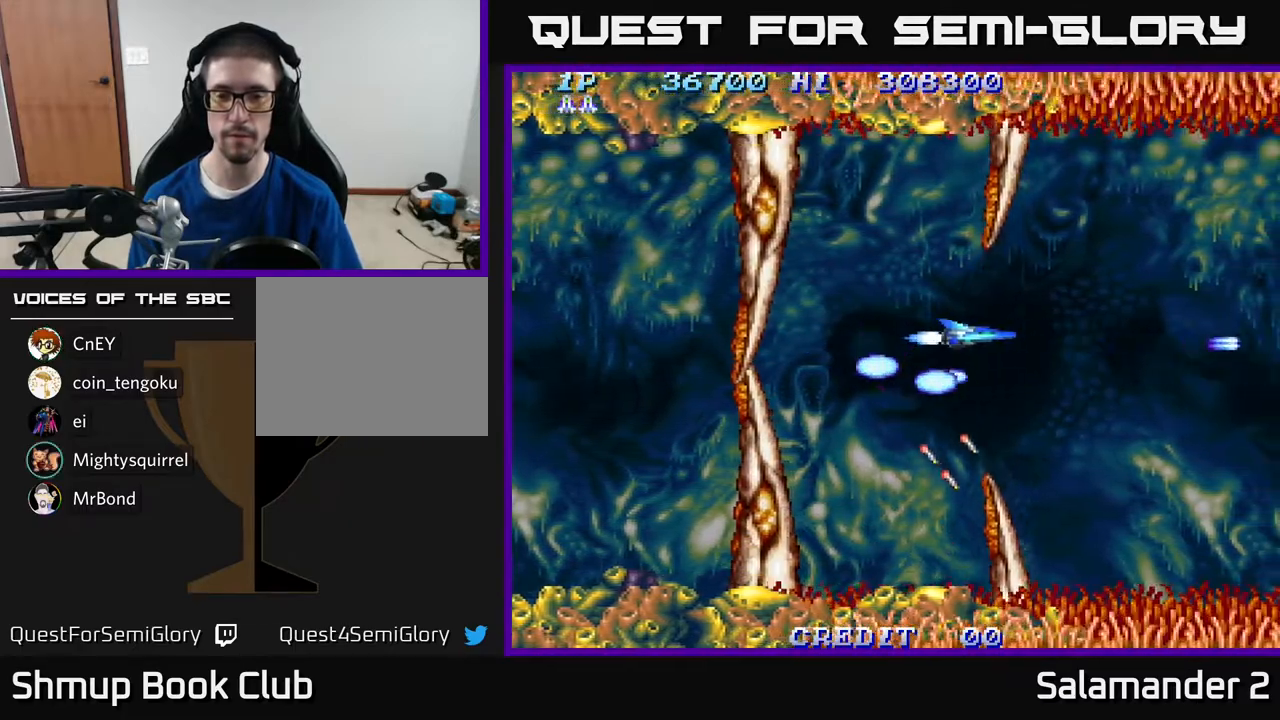
{"buttons": ["DPAD_RIGHT"], "right_stick": "center", "events": [[17, "DPAD_RIGHT", "down"], [17, "DPAD_UP", "up"], [283, "DPAD_DOWN", "down"], [450, "DPAD_DOWN", "up"]]}
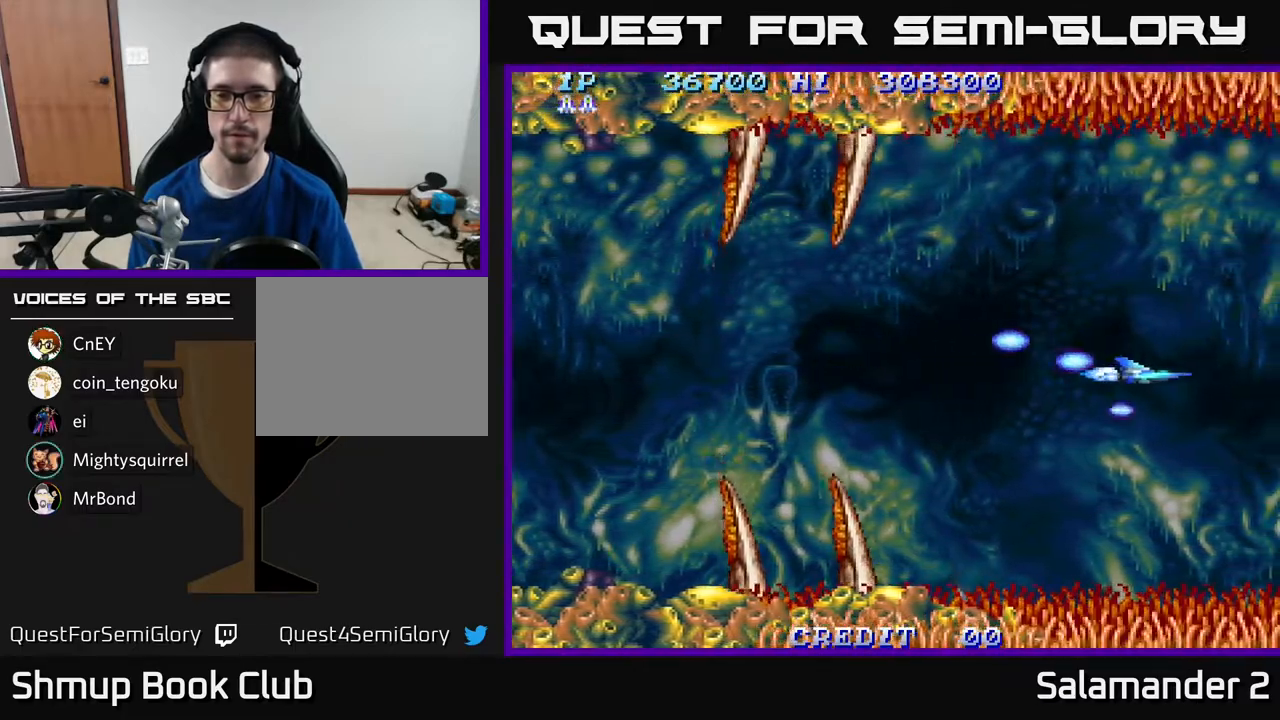
{"buttons": ["DPAD_UP", "DPAD_LEFT"], "right_stick": "center", "events": [[67, "DPAD_DOWN", "down"], [183, "DPAD_DOWN", "up"], [383, "DPAD_UP", "down"], [400, "DPAD_RIGHT", "up"], [500, "DPAD_LEFT", "down"]]}
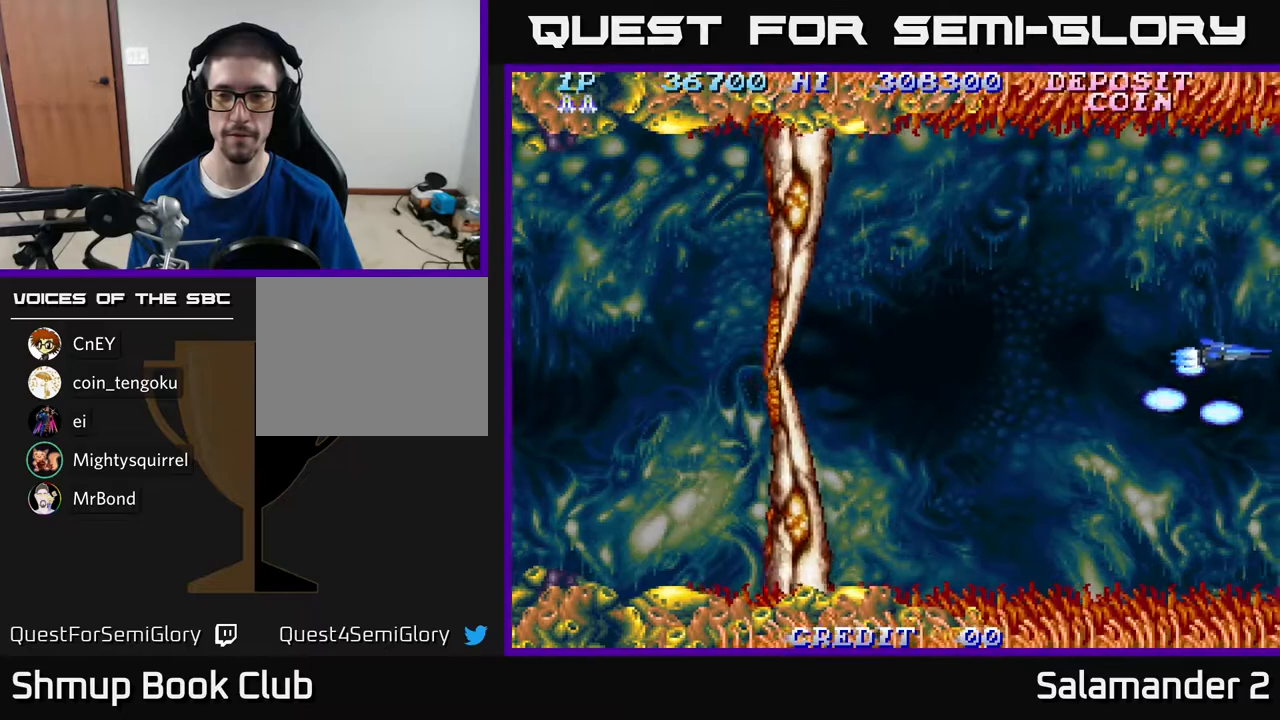
{"buttons": ["A"], "right_stick": "center", "events": [[67, "DPAD_UP", "up"], [117, "A", "down"], [417, "DPAD_LEFT", "up"]]}
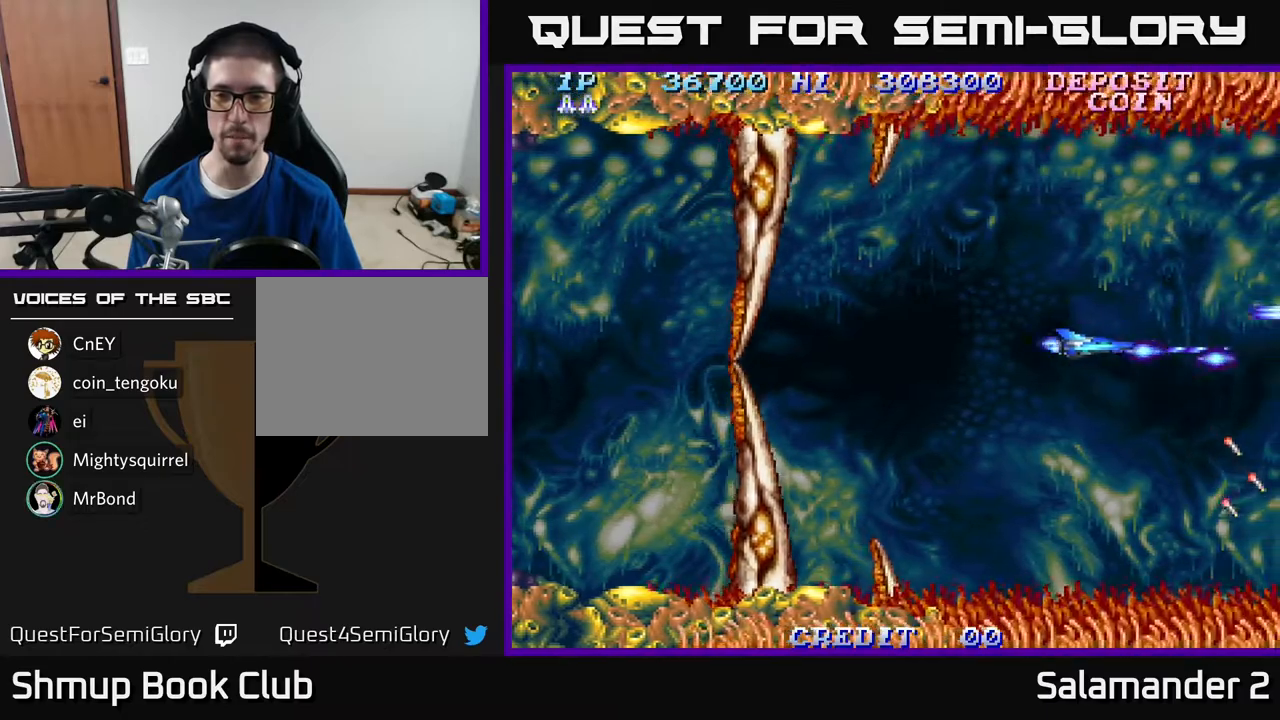
{"buttons": ["A", "DPAD_DOWN"], "right_stick": "center", "events": [[417, "DPAD_DOWN", "down"]]}
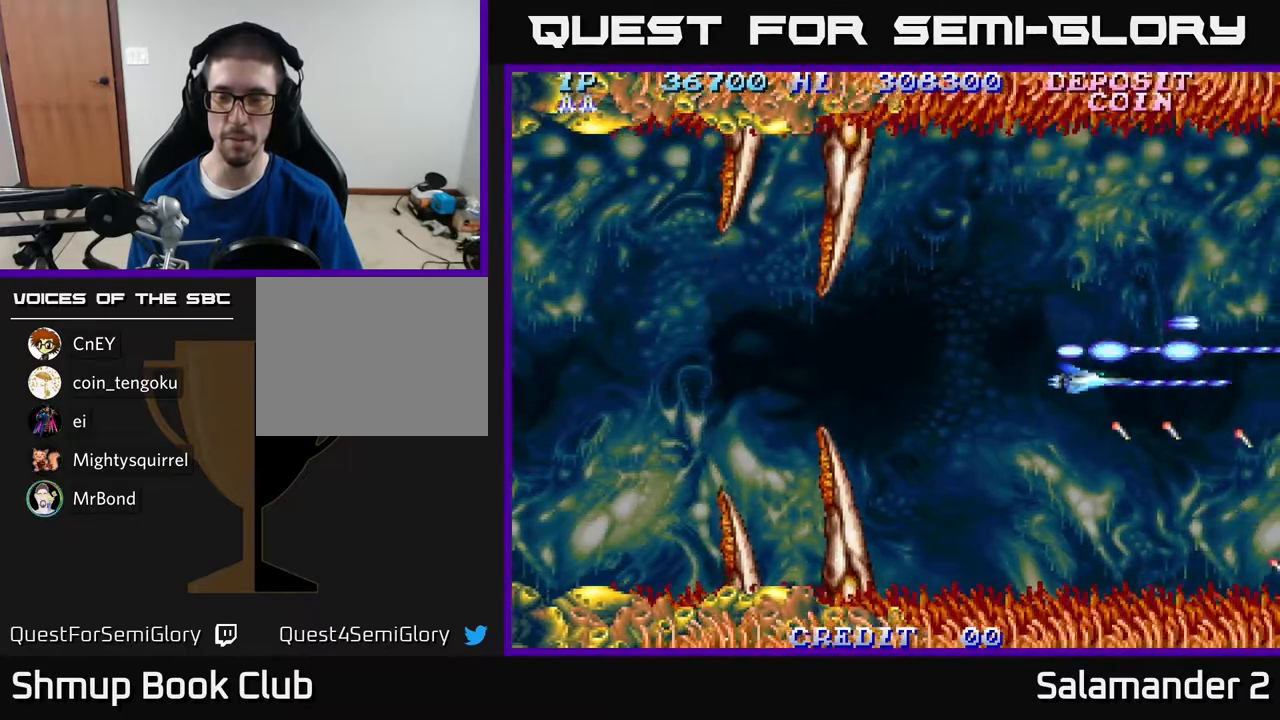
{"buttons": ["DPAD_UP", "DPAD_LEFT"], "right_stick": "center", "events": [[83, "DPAD_RIGHT", "down"], [150, "DPAD_DOWN", "up"], [267, "A", "up"], [267, "DPAD_UP", "down"], [467, "DPAD_RIGHT", "up"], [500, "DPAD_LEFT", "down"]]}
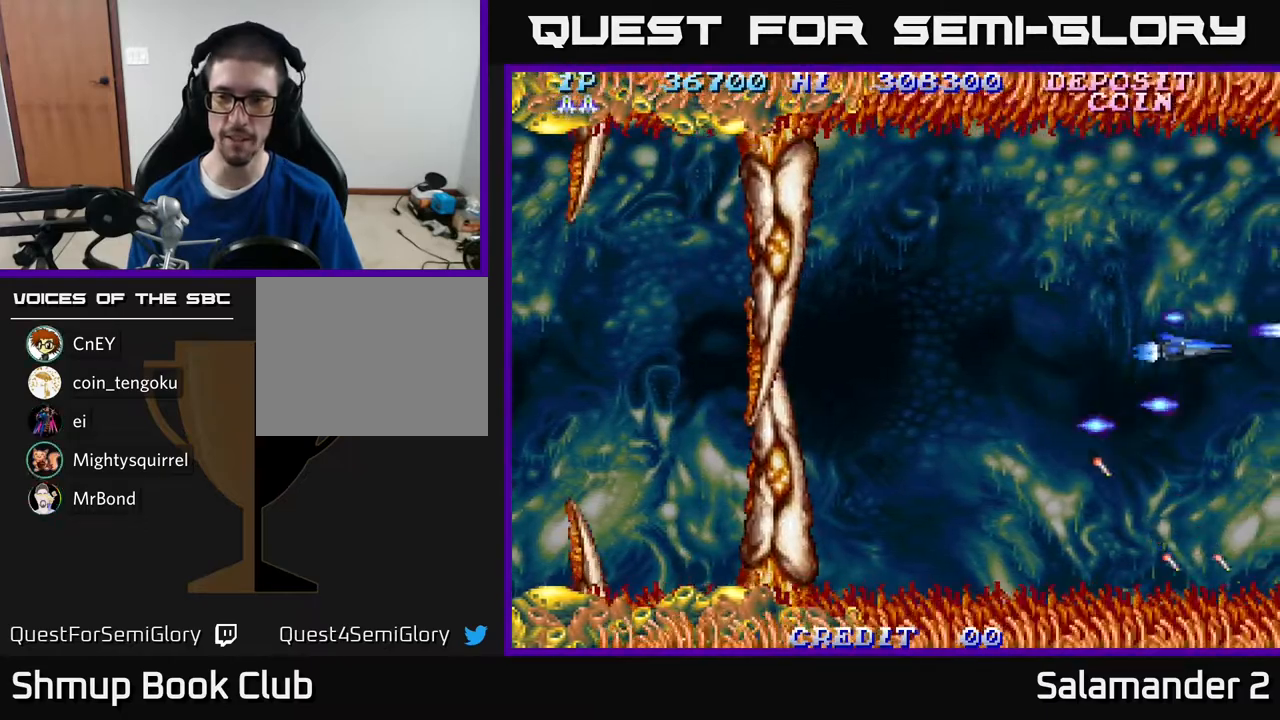
{"buttons": ["A"], "right_stick": "center", "events": [[33, "DPAD_UP", "up"], [83, "A", "down"], [417, "DPAD_LEFT", "up"]]}
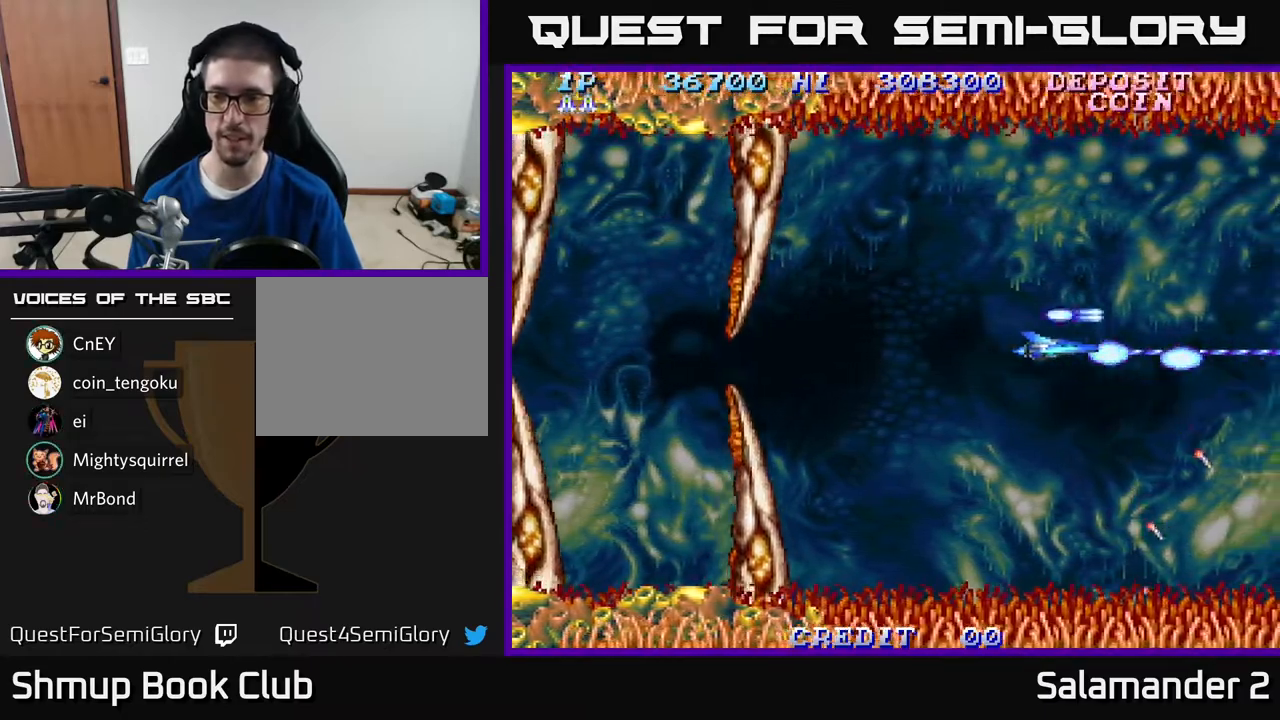
{"buttons": ["A"], "right_stick": "center", "events": []}
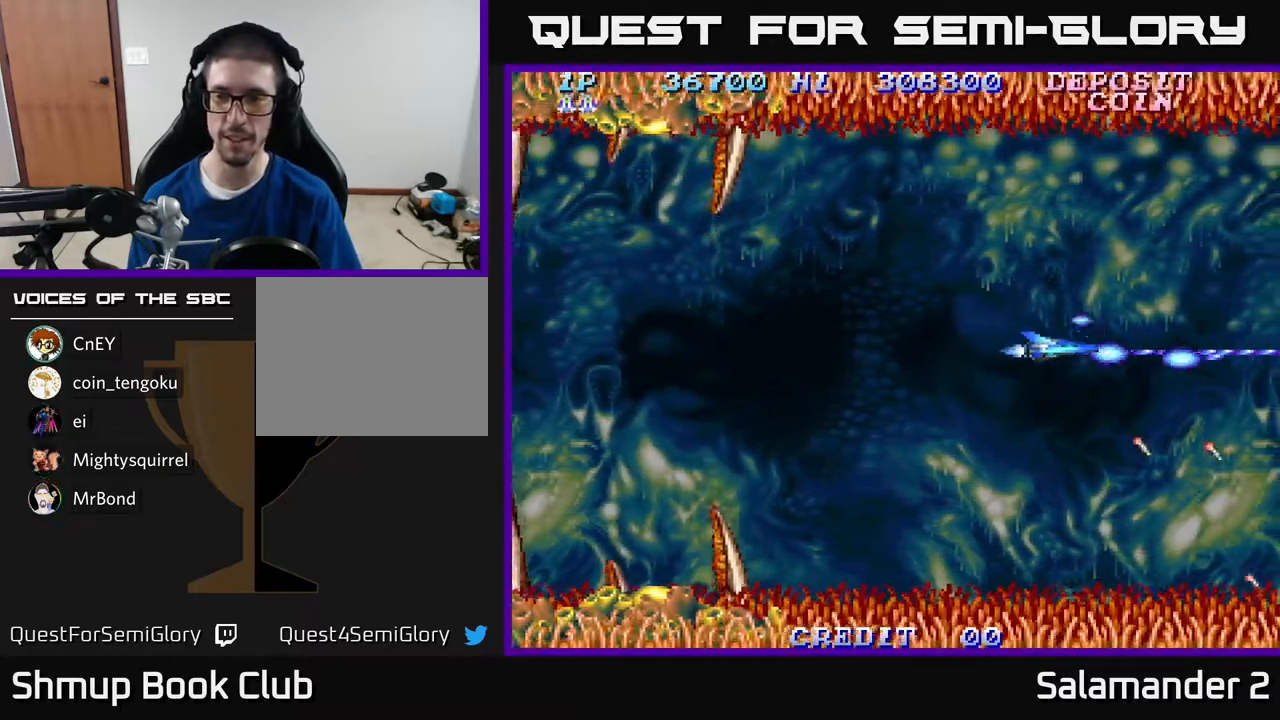
{"buttons": ["A"], "right_stick": "center", "events": []}
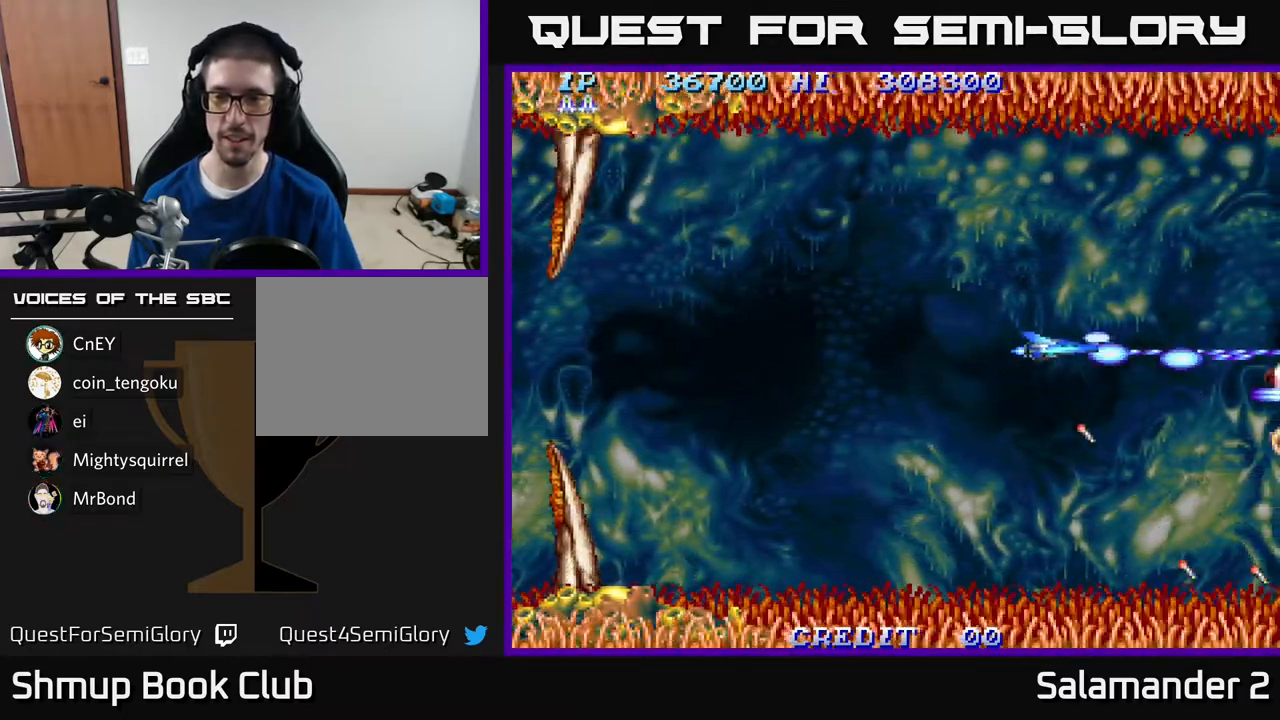
{"buttons": ["A"], "right_stick": "center", "events": []}
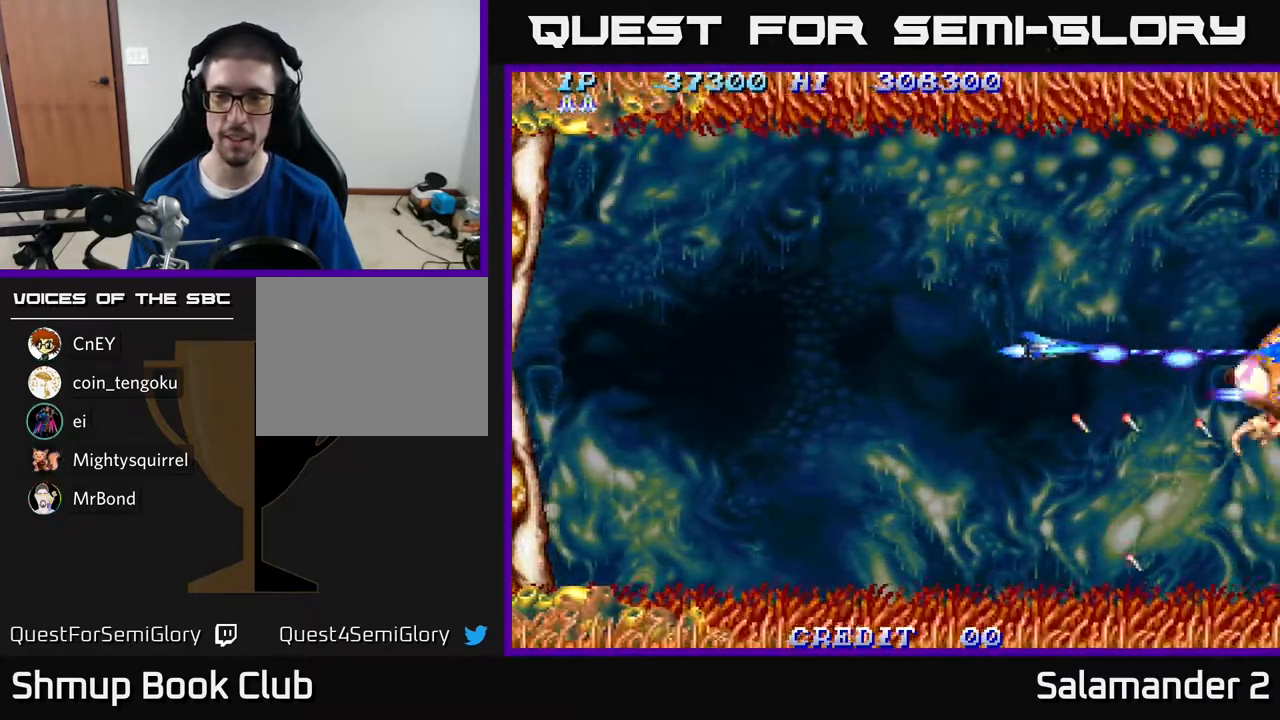
{"buttons": ["A"], "right_stick": "center", "events": []}
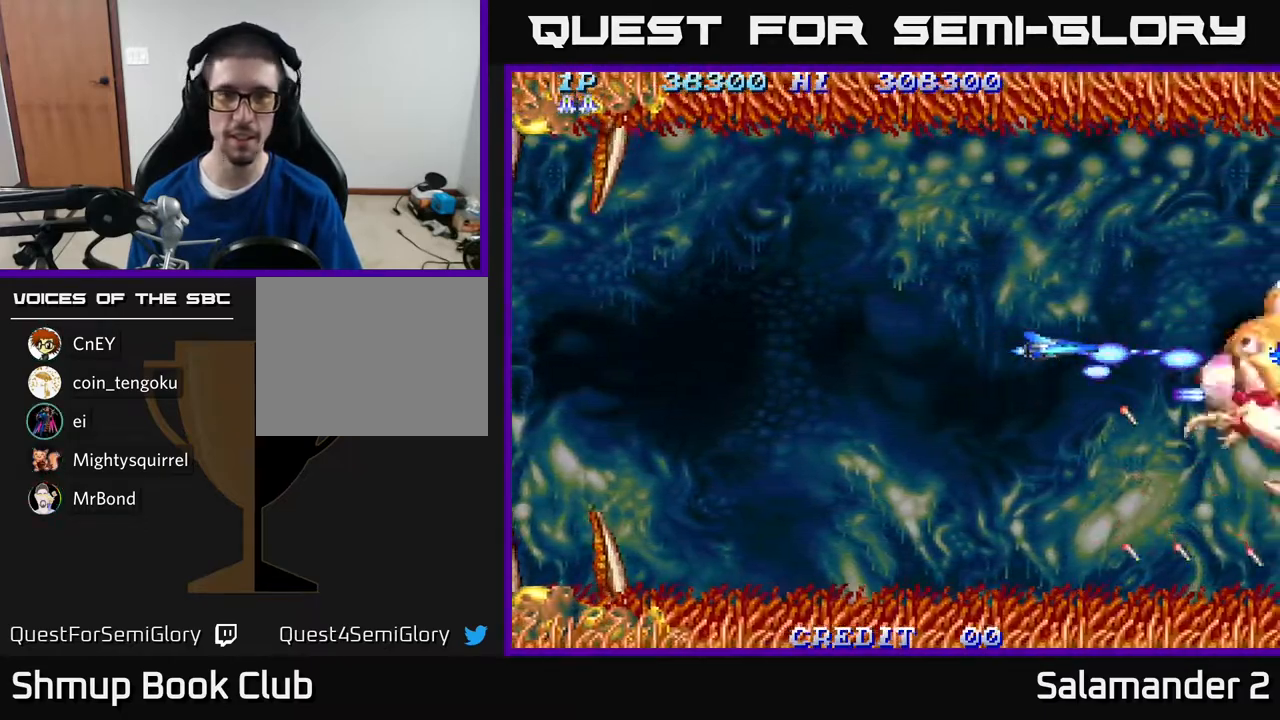
{"buttons": ["A", "DPAD_LEFT"], "right_stick": "center", "events": [[317, "DPAD_LEFT", "down"], [383, "DPAD_DOWN", "down"], [500, "DPAD_DOWN", "up"]]}
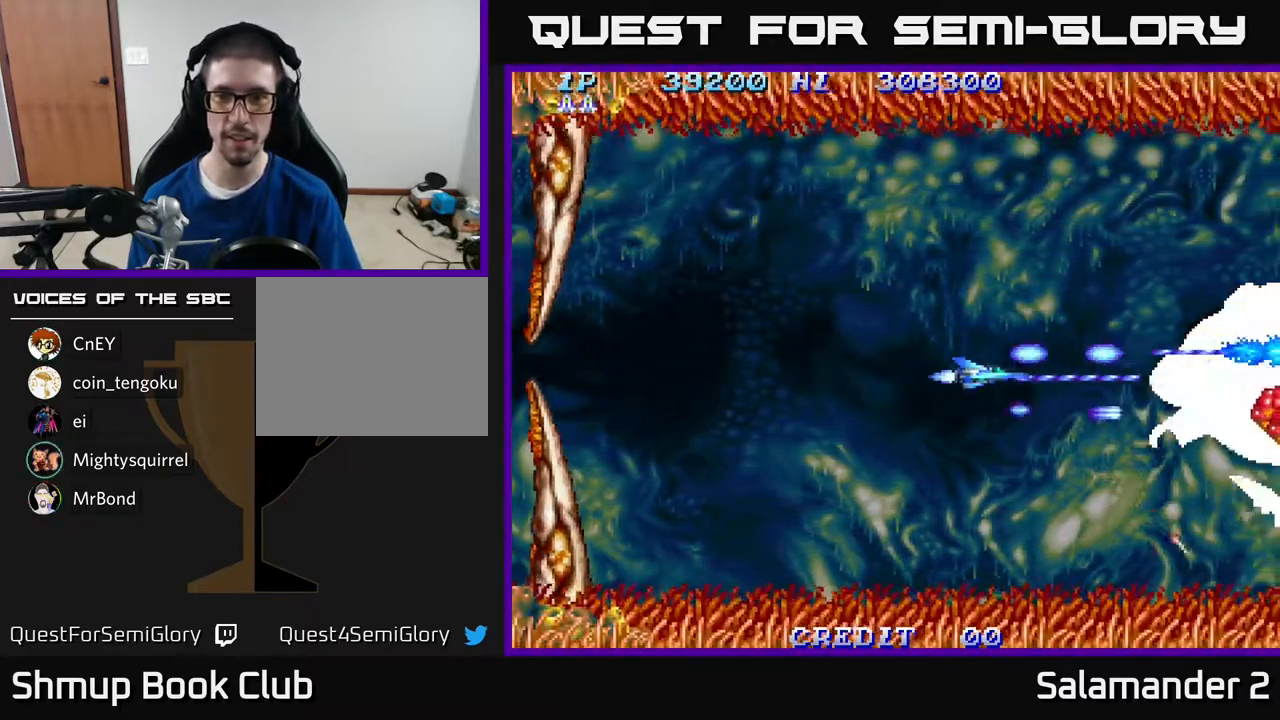
{"buttons": ["A"], "right_stick": "center", "events": [[183, "DPAD_LEFT", "up"]]}
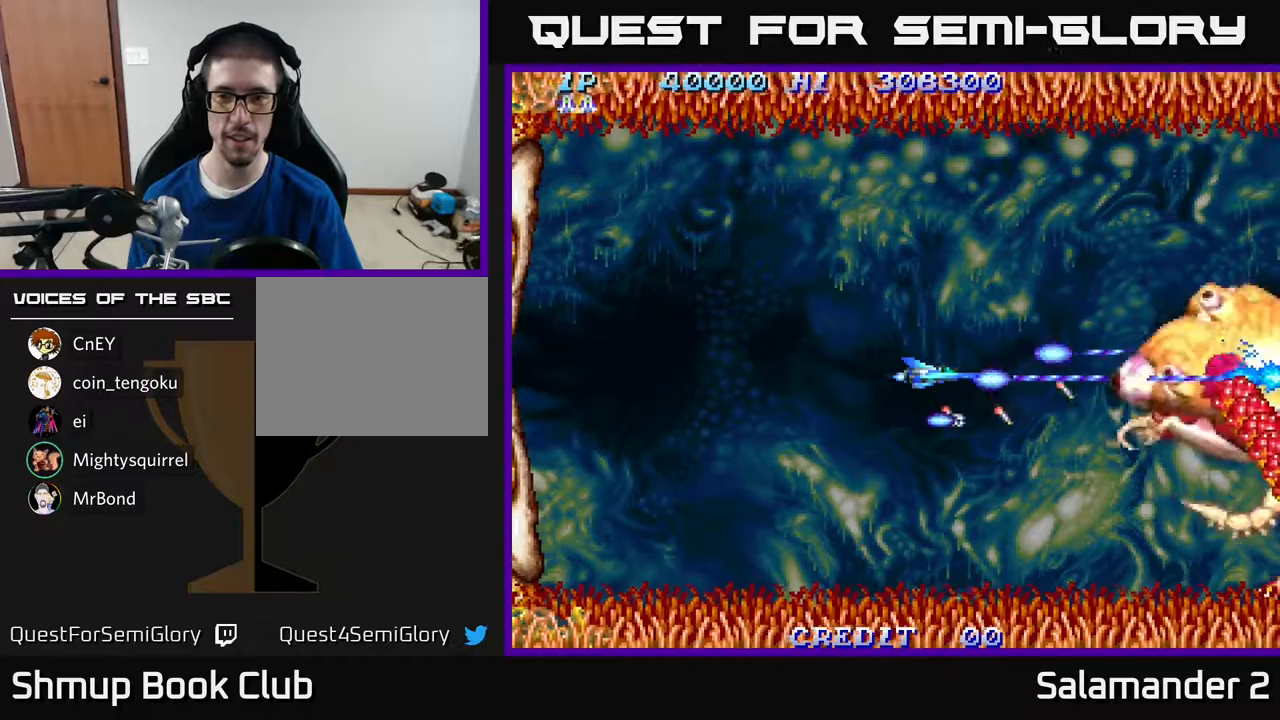
{"buttons": ["A"], "right_stick": "center", "events": [[100, "DPAD_LEFT", "down"], [200, "DPAD_LEFT", "up"]]}
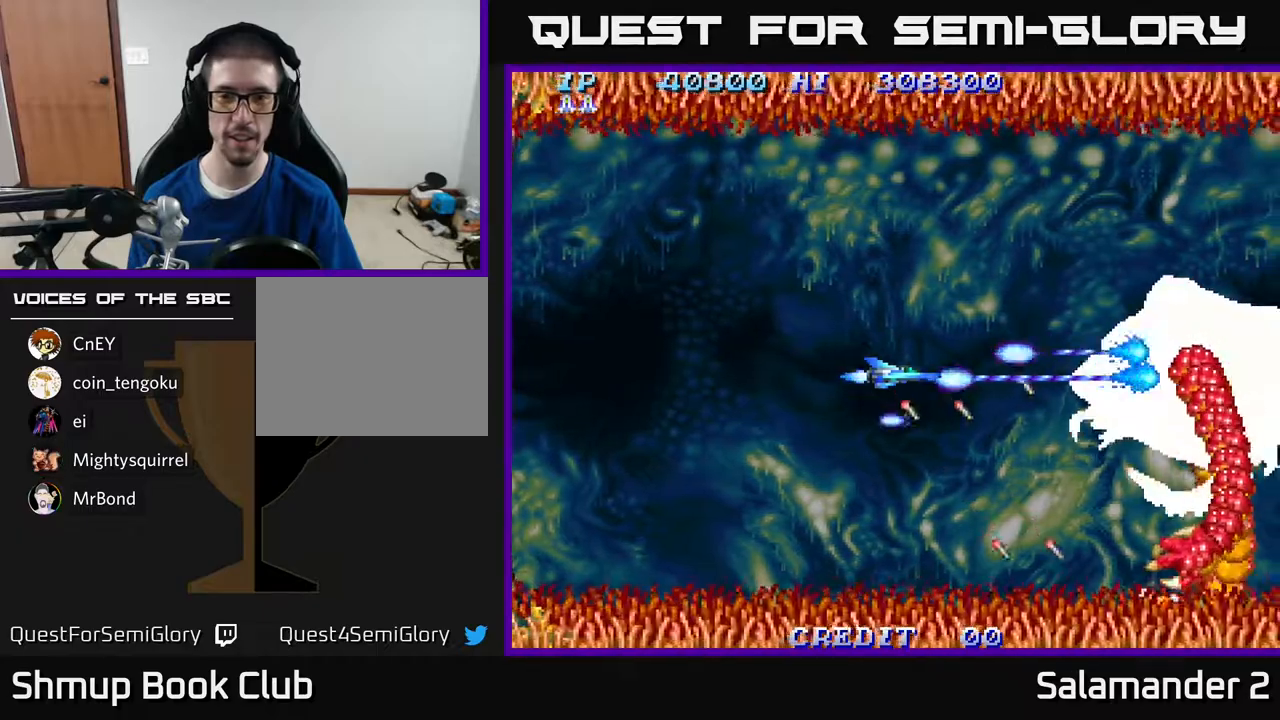
{"buttons": ["A"], "right_stick": "center", "events": [[150, "DPAD_LEFT", "down"], [250, "DPAD_LEFT", "up"]]}
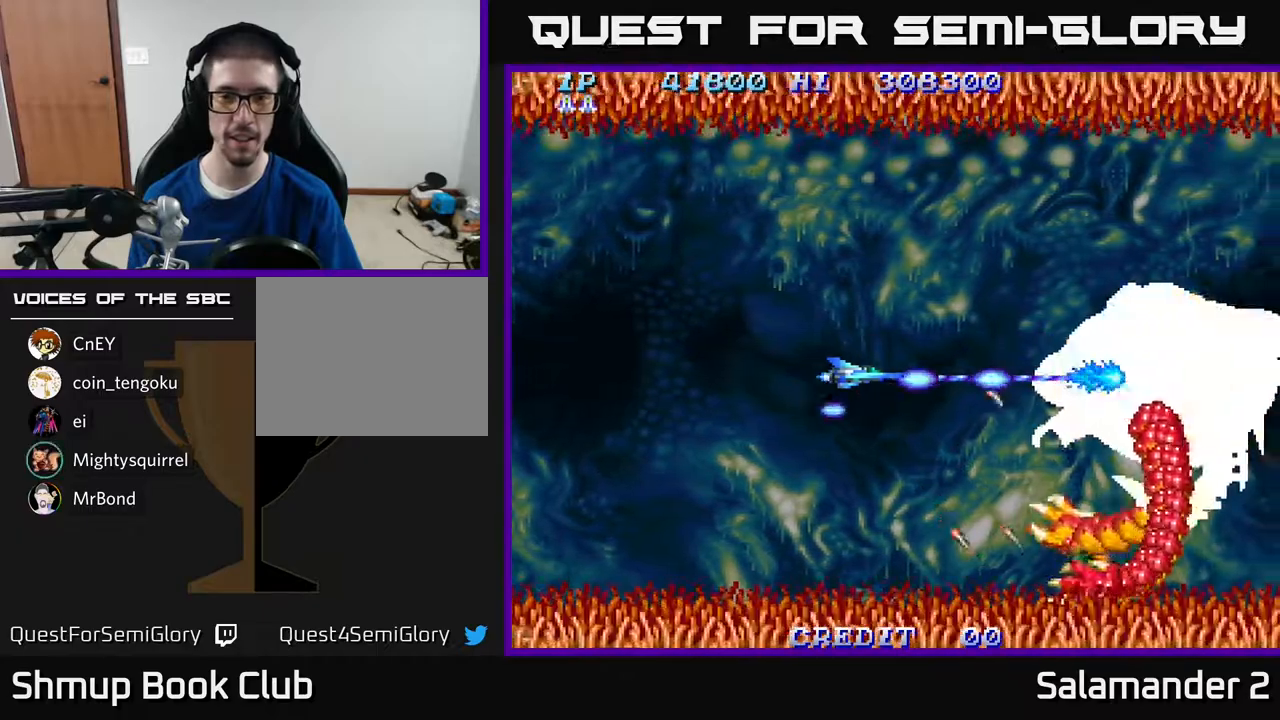
{"buttons": ["A"], "right_stick": "center", "events": [[100, "DPAD_LEFT", "down"], [267, "DPAD_LEFT", "up"]]}
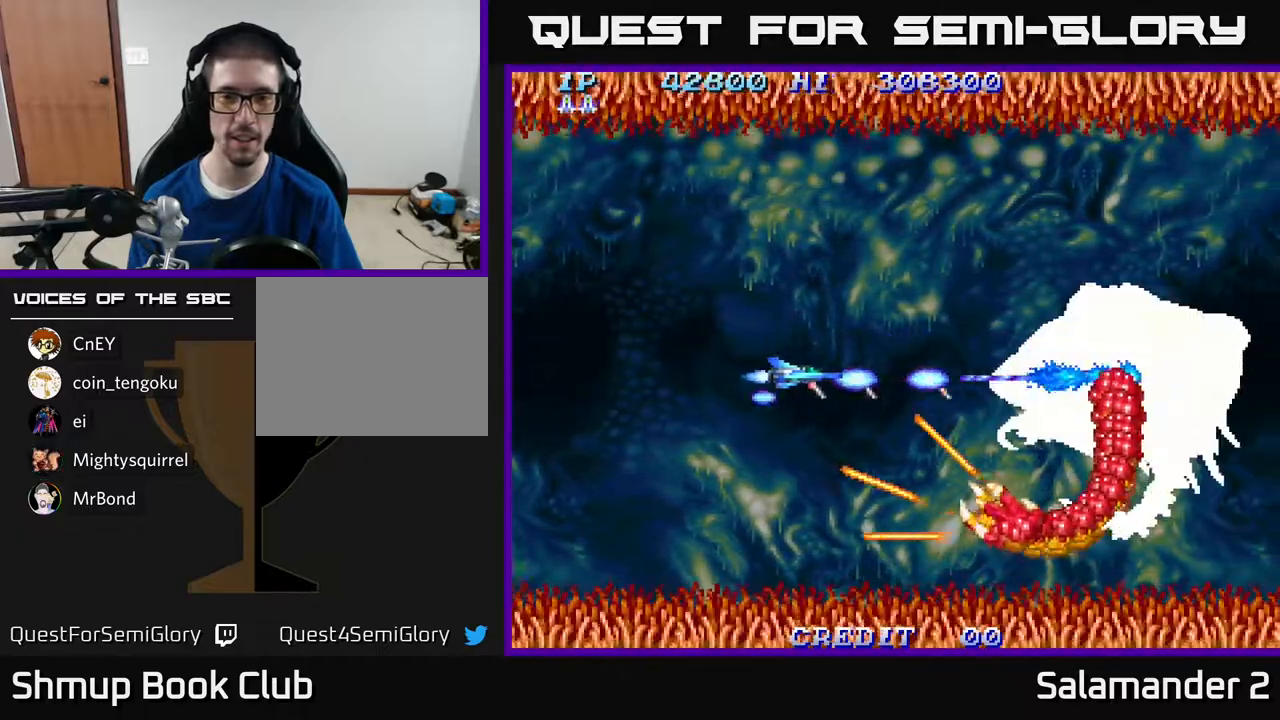
{"buttons": ["A"], "right_stick": "center", "events": [[17, "DPAD_LEFT", "down"], [117, "DPAD_LEFT", "up"], [267, "DPAD_LEFT", "down"], [417, "DPAD_LEFT", "up"]]}
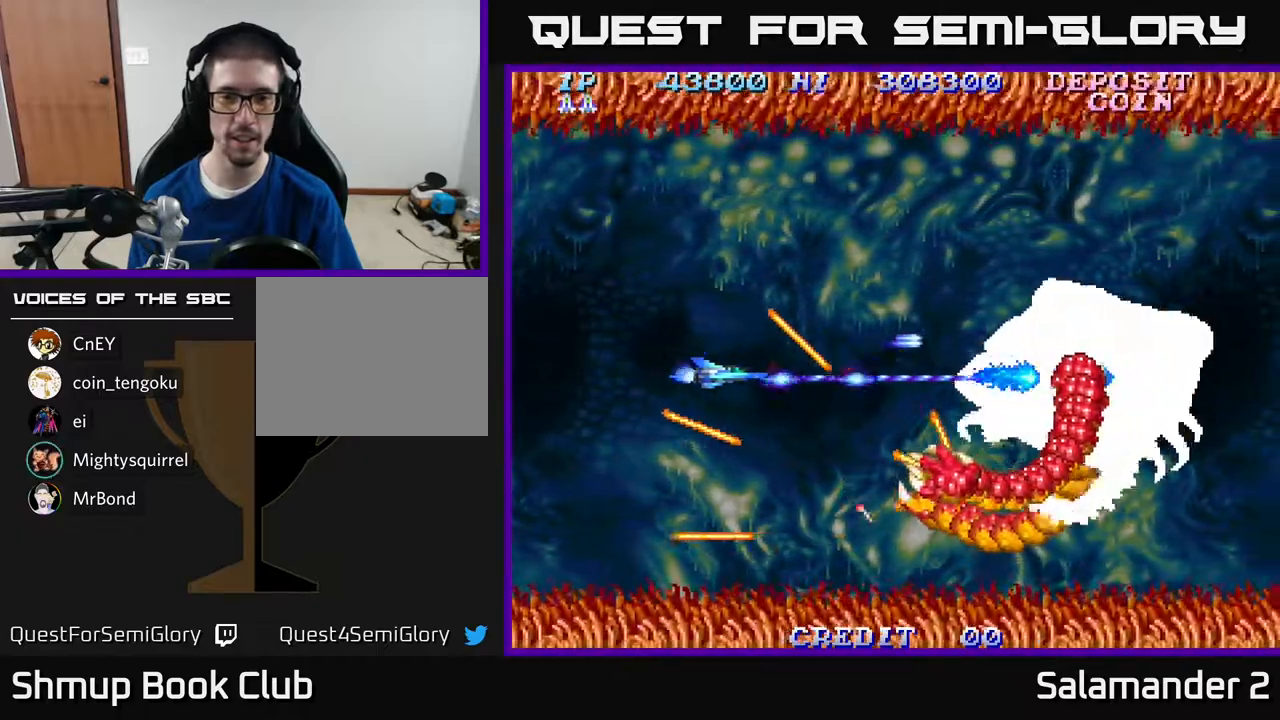
{"buttons": ["A", "DPAD_UP", "DPAD_LEFT"], "right_stick": "center", "events": [[183, "DPAD_LEFT", "down"], [300, "DPAD_LEFT", "up"], [450, "DPAD_LEFT", "down"], [467, "DPAD_UP", "down"]]}
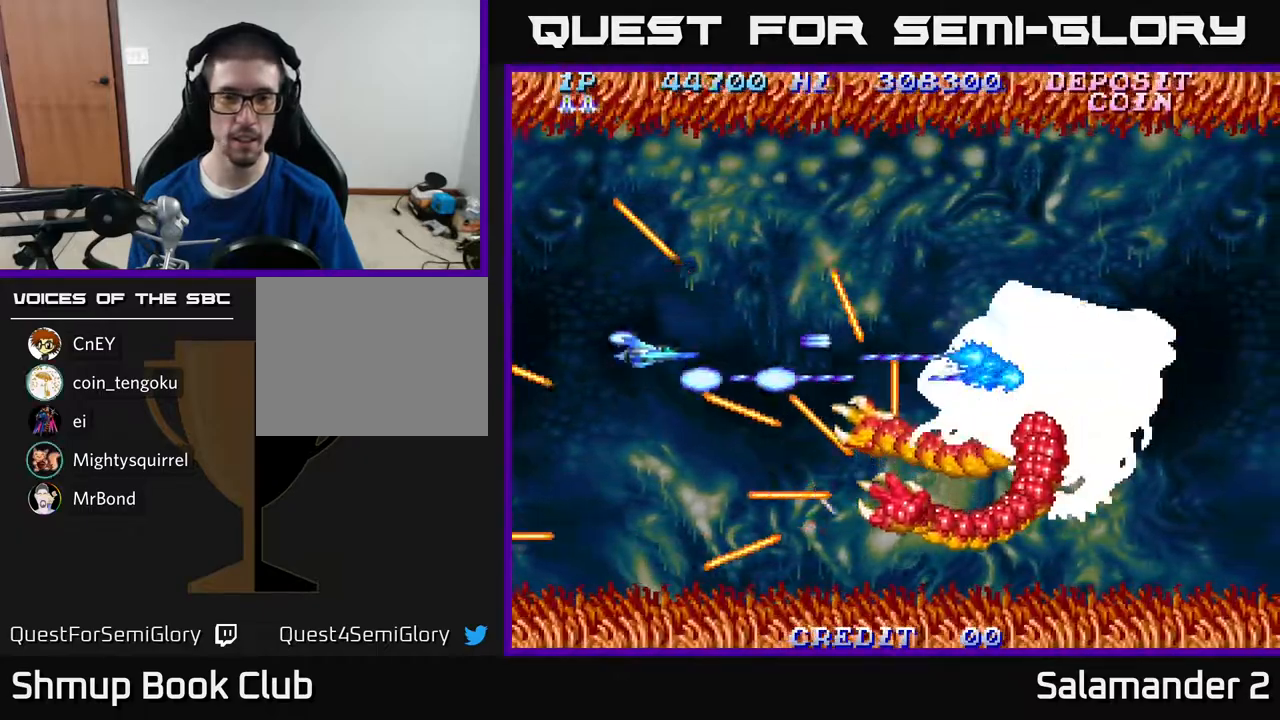
{"buttons": ["A"], "right_stick": "center", "events": [[83, "DPAD_LEFT", "up"], [83, "DPAD_UP", "up"], [333, "DPAD_LEFT", "down"], [367, "DPAD_UP", "down"], [383, "DPAD_UP", "up"], [433, "DPAD_LEFT", "up"]]}